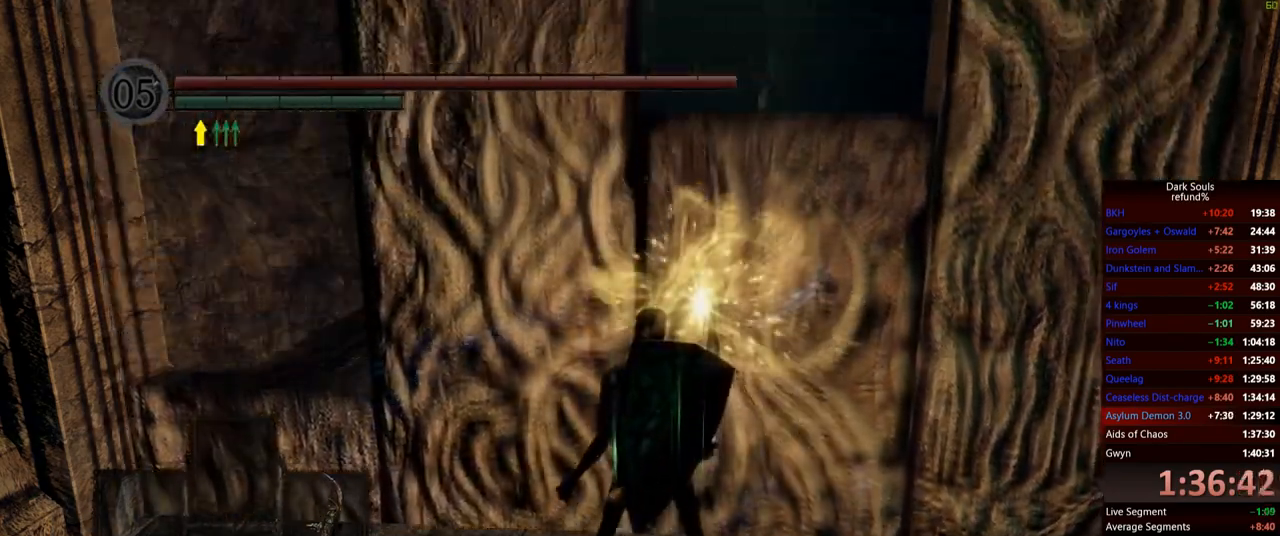
Gameplay with a controller (Xbox layout); each line is a JSON object with the inputs held at the frame after it. "events" lists button and stick changes between this image and that frame as [ms after this image, input, new state], when the widget could be followed in between. Not read: L3.
{"buttons": [], "left_stick": "up", "right_stick": "center", "events": []}
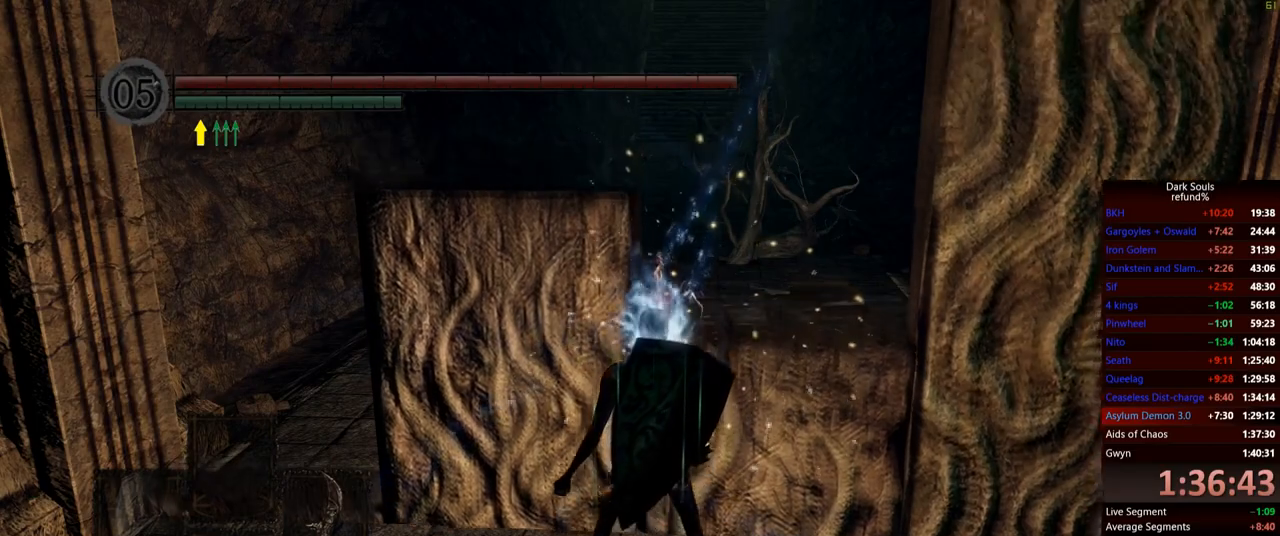
{"buttons": [], "left_stick": "up", "right_stick": "center", "events": []}
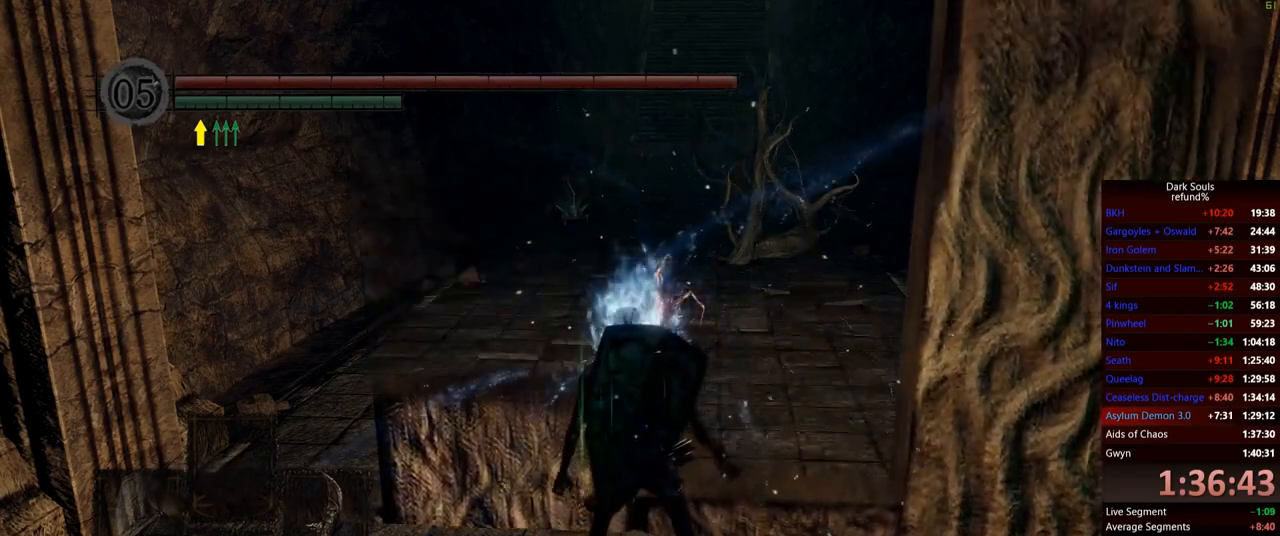
{"buttons": [], "left_stick": "up", "right_stick": "center", "events": []}
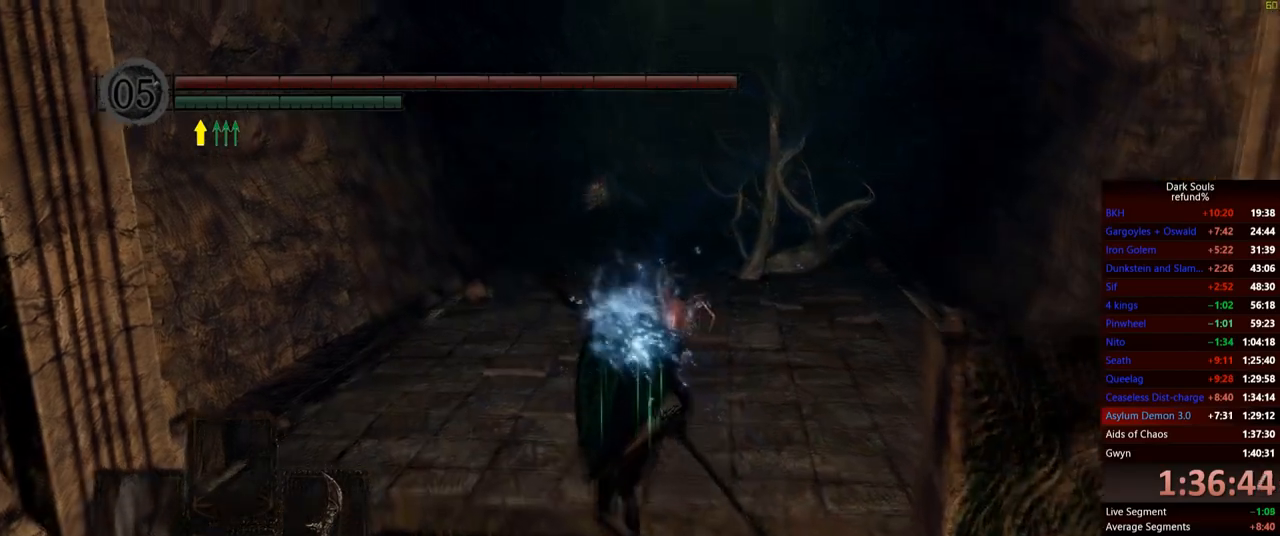
{"buttons": [], "left_stick": "up", "right_stick": "center", "events": [[33, "left_stick", "up-left"], [417, "left_stick", "up"]]}
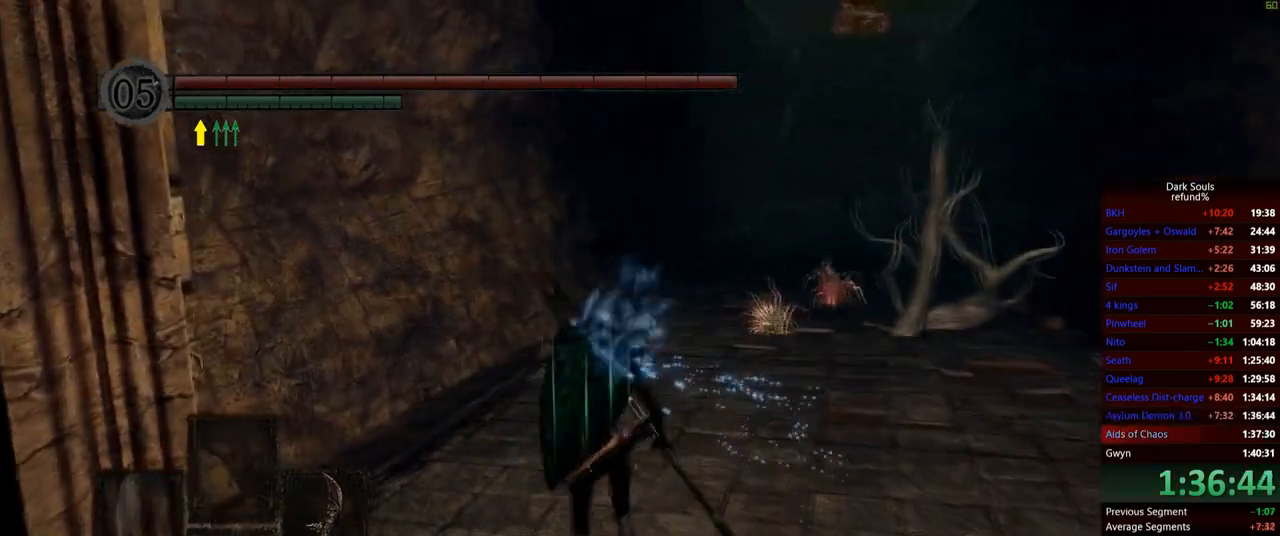
{"buttons": [], "left_stick": "up", "right_stick": "center", "events": []}
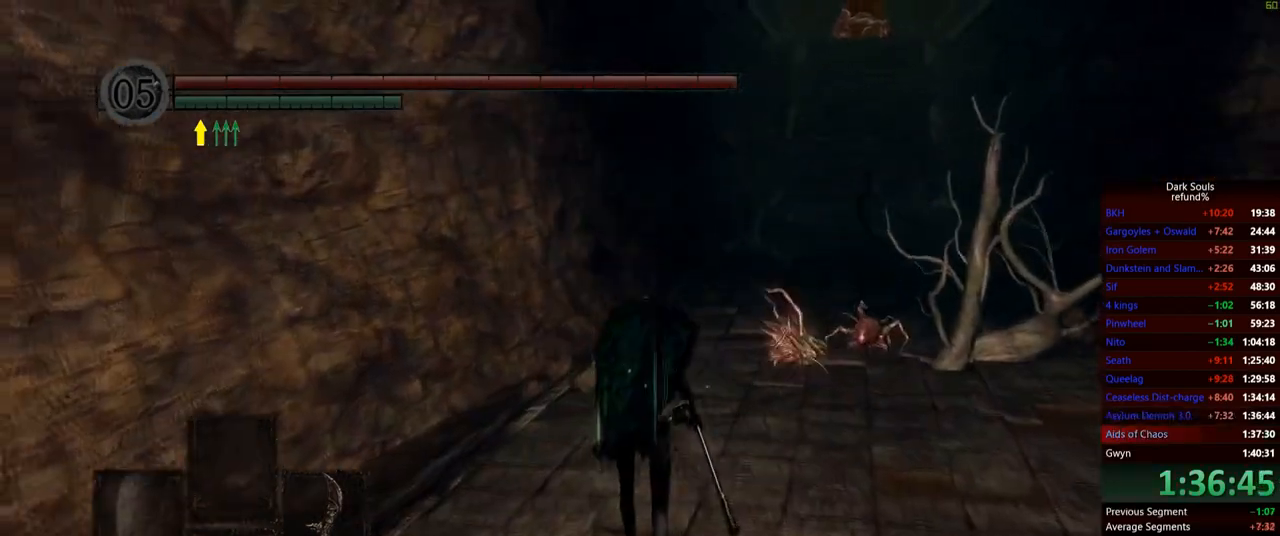
{"buttons": ["B"], "left_stick": "up", "right_stick": "center", "events": [[50, "B", "down"]]}
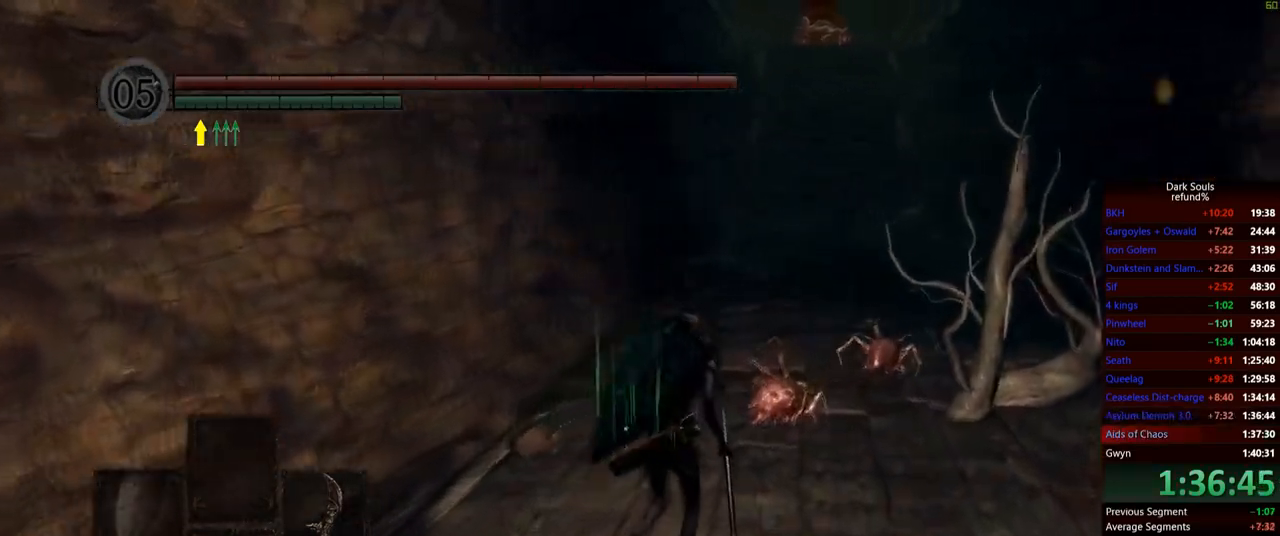
{"buttons": ["B"], "left_stick": "up", "right_stick": "center", "events": []}
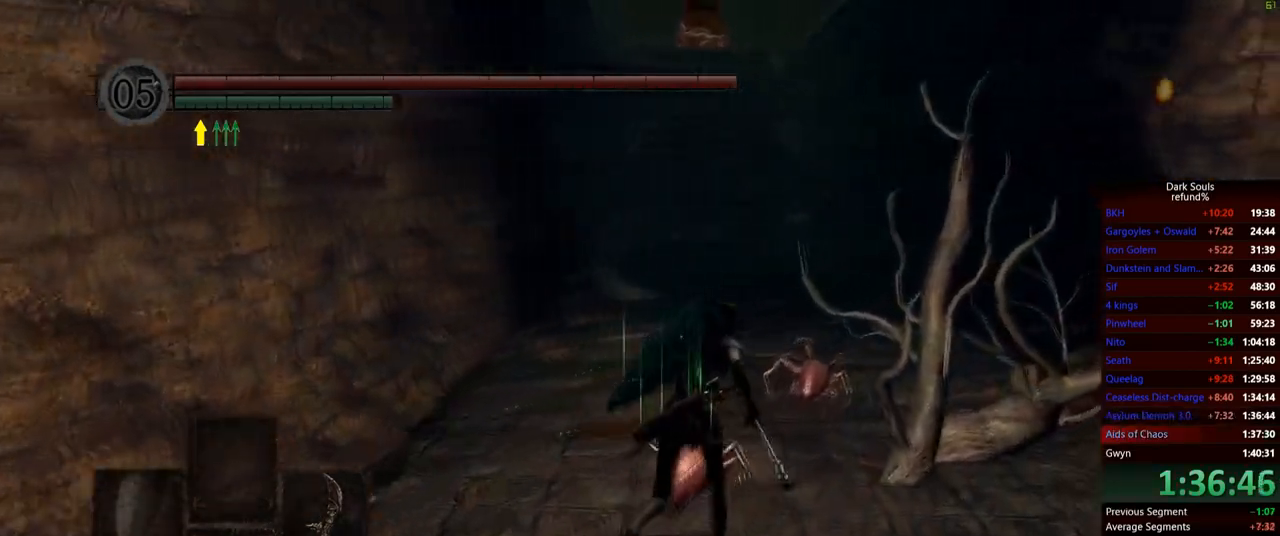
{"buttons": ["B"], "left_stick": "up-left", "right_stick": "center", "events": [[450, "left_stick", "up-left"]]}
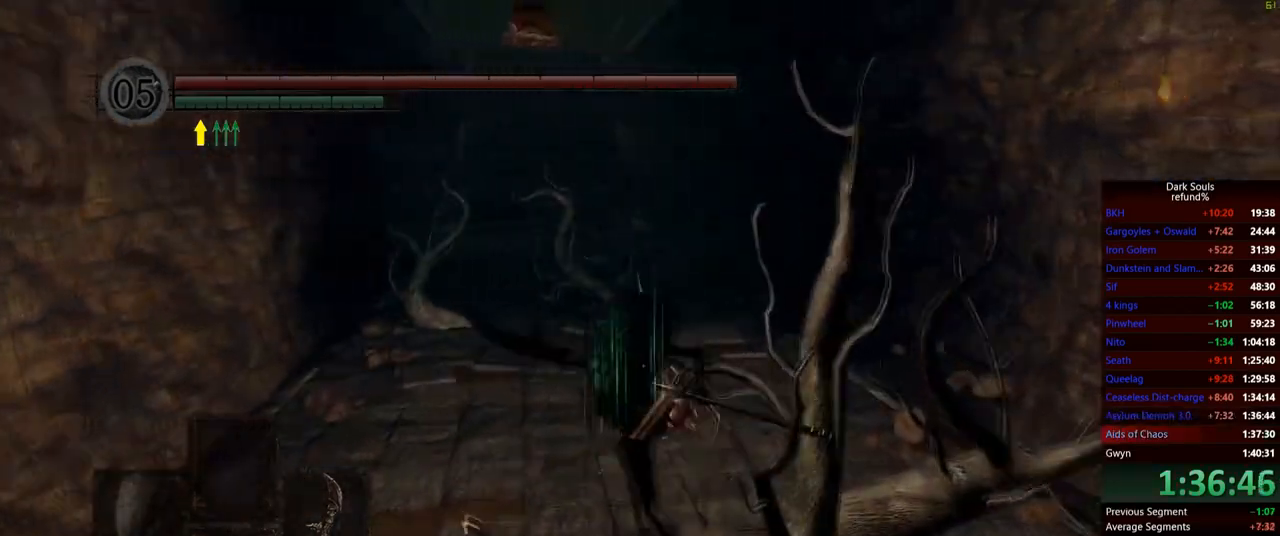
{"buttons": ["B"], "left_stick": "up", "right_stick": "center", "events": [[267, "left_stick", "up"]]}
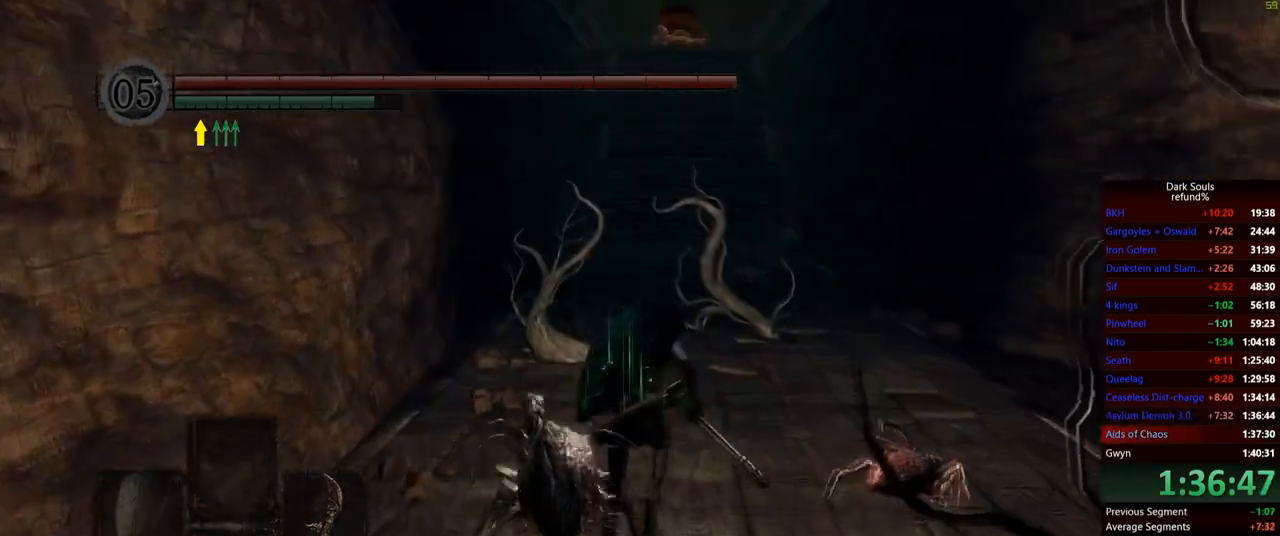
{"buttons": ["B"], "left_stick": "up", "right_stick": "center", "events": []}
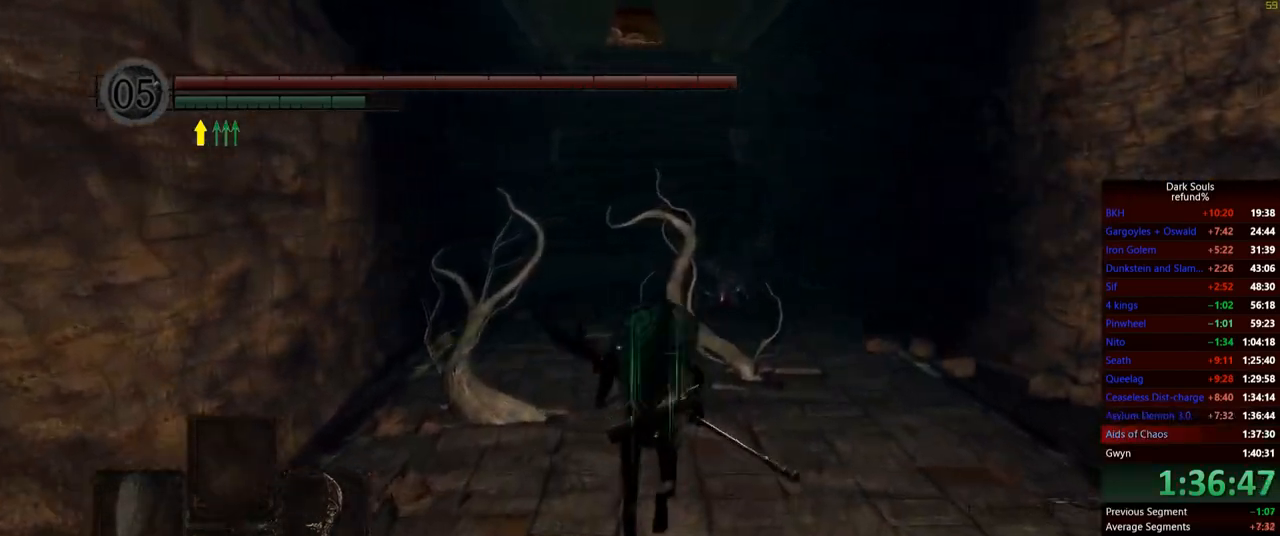
{"buttons": ["B"], "left_stick": "up", "right_stick": "center", "events": []}
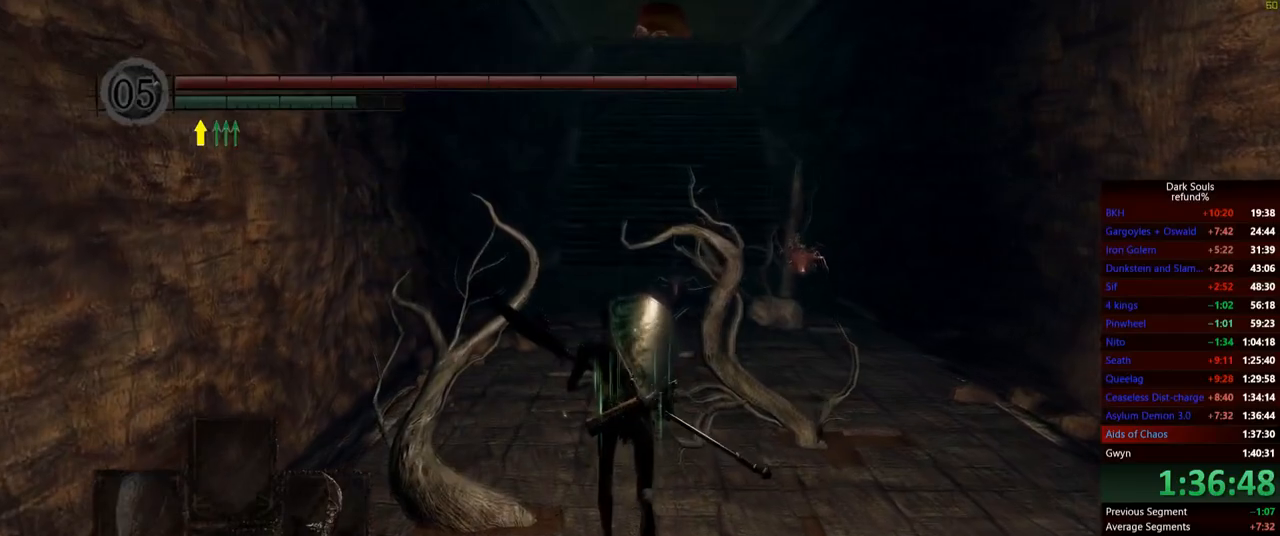
{"buttons": ["B"], "left_stick": "up", "right_stick": "center", "events": []}
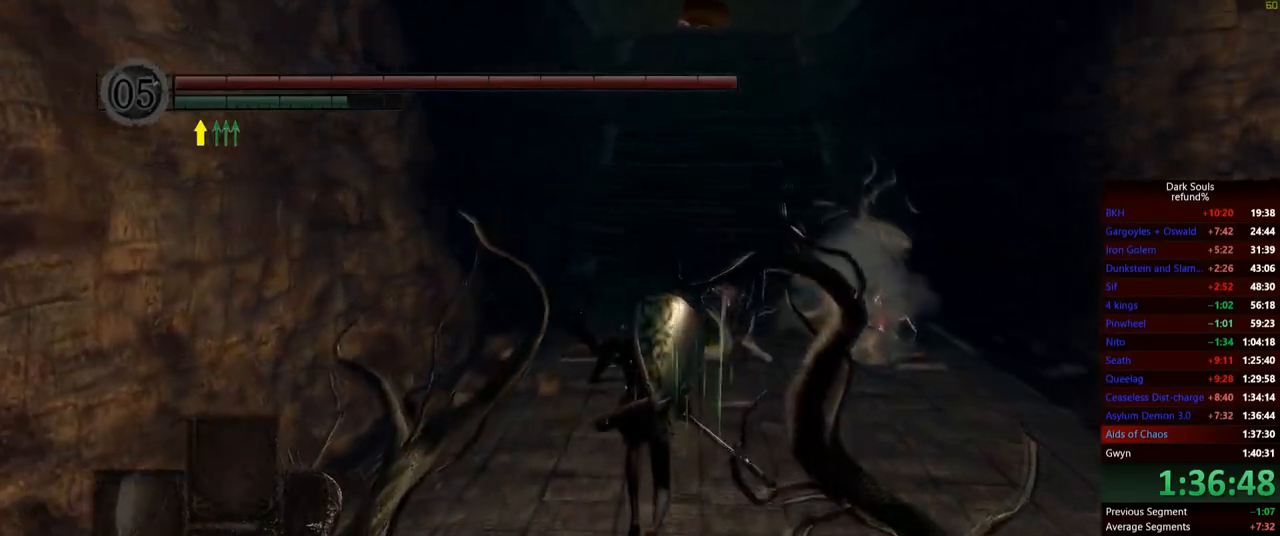
{"buttons": ["B"], "left_stick": "up", "right_stick": "center", "events": []}
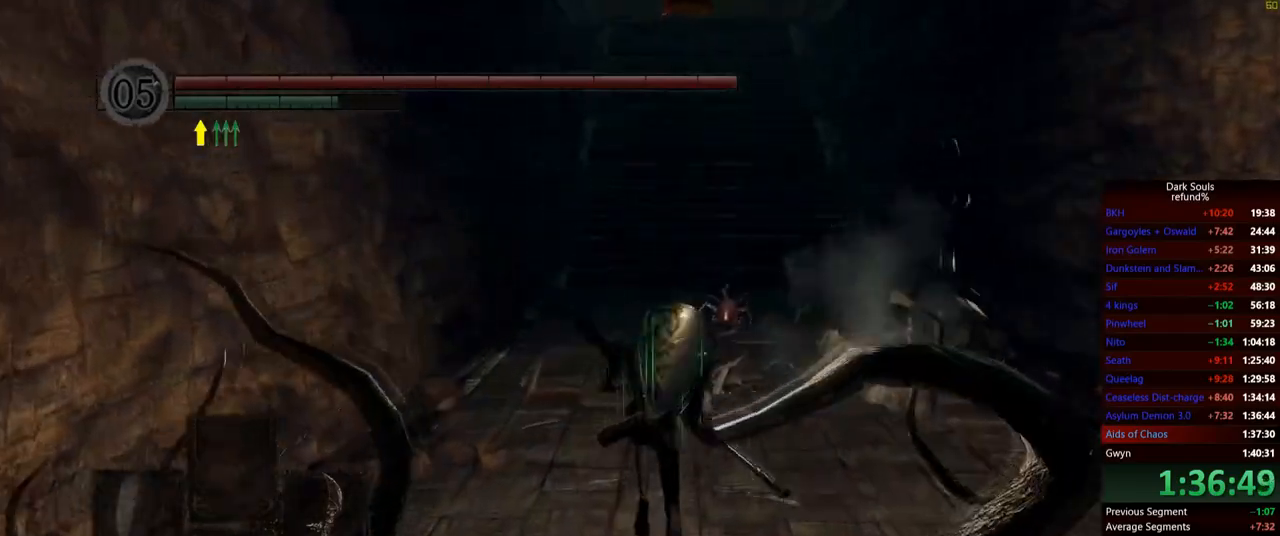
{"buttons": ["B"], "left_stick": "up", "right_stick": "center", "events": []}
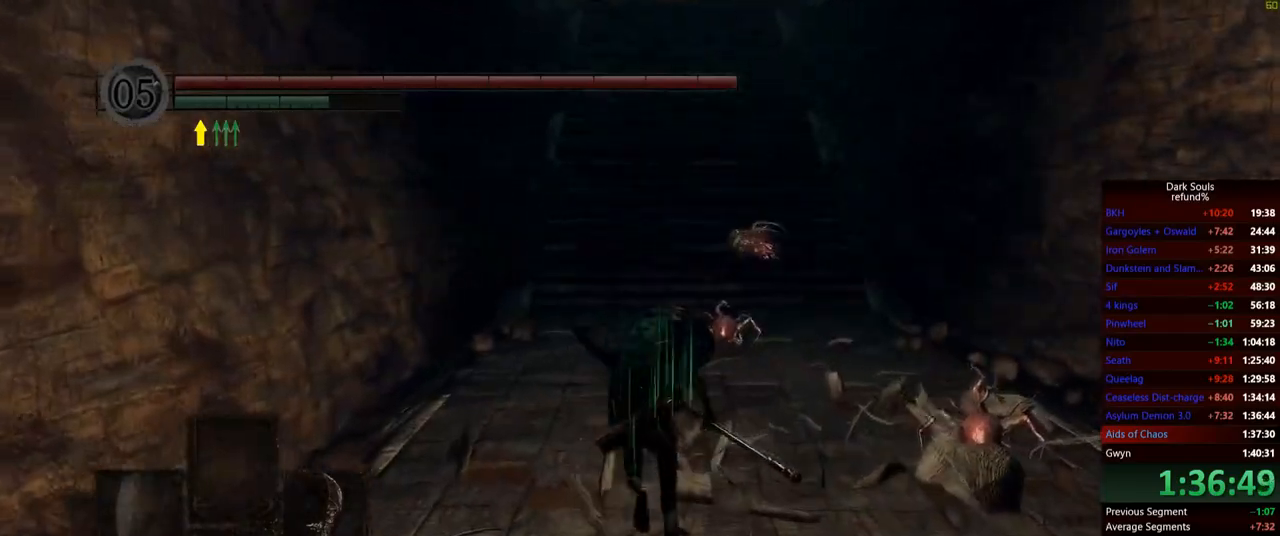
{"buttons": ["B"], "left_stick": "up", "right_stick": "center", "events": []}
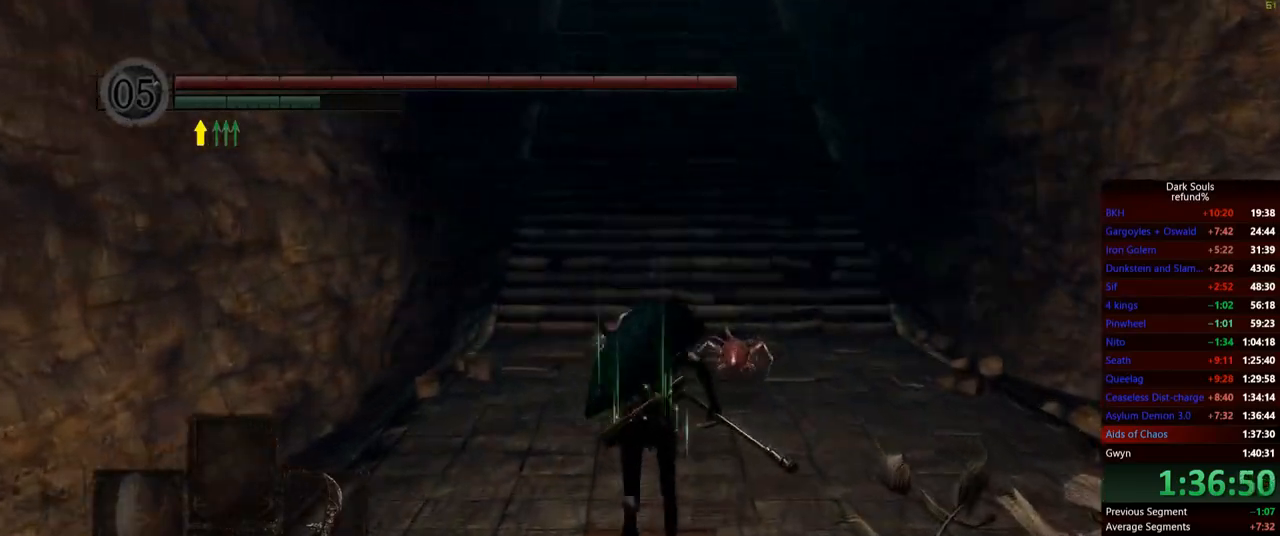
{"buttons": ["B"], "left_stick": "up", "right_stick": "center", "events": []}
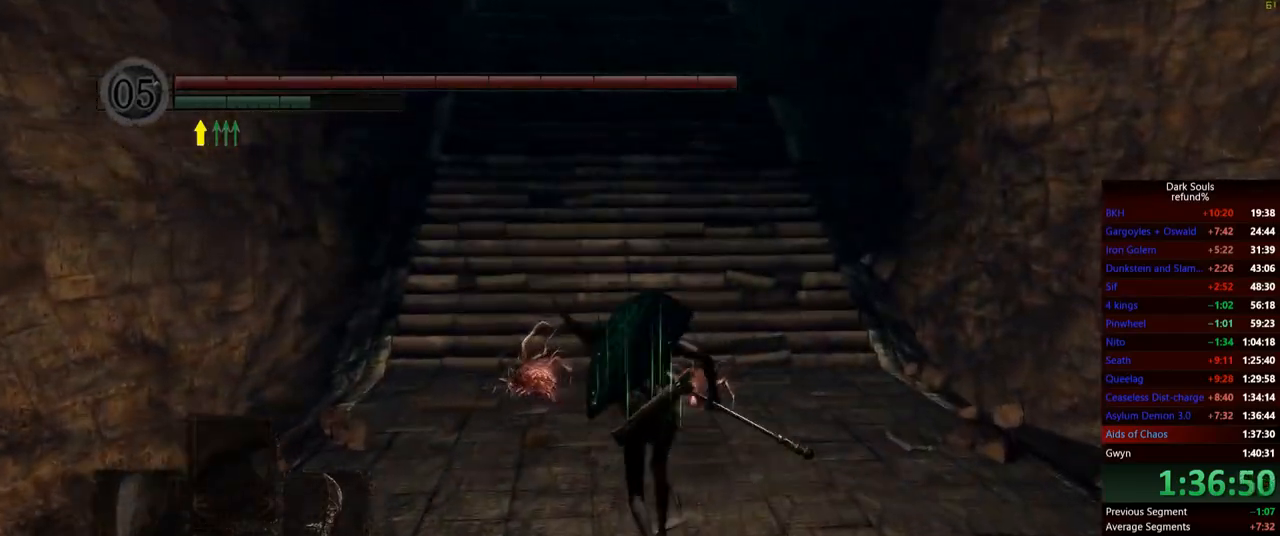
{"buttons": ["B"], "left_stick": "up", "right_stick": "center", "events": []}
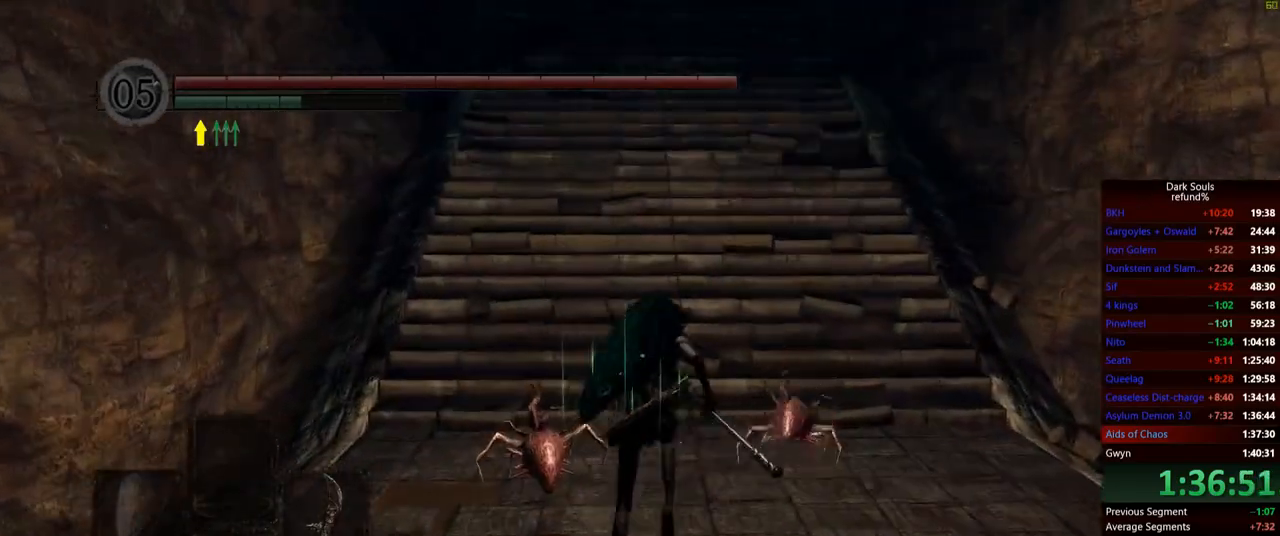
{"buttons": ["B"], "left_stick": "up", "right_stick": "center", "events": []}
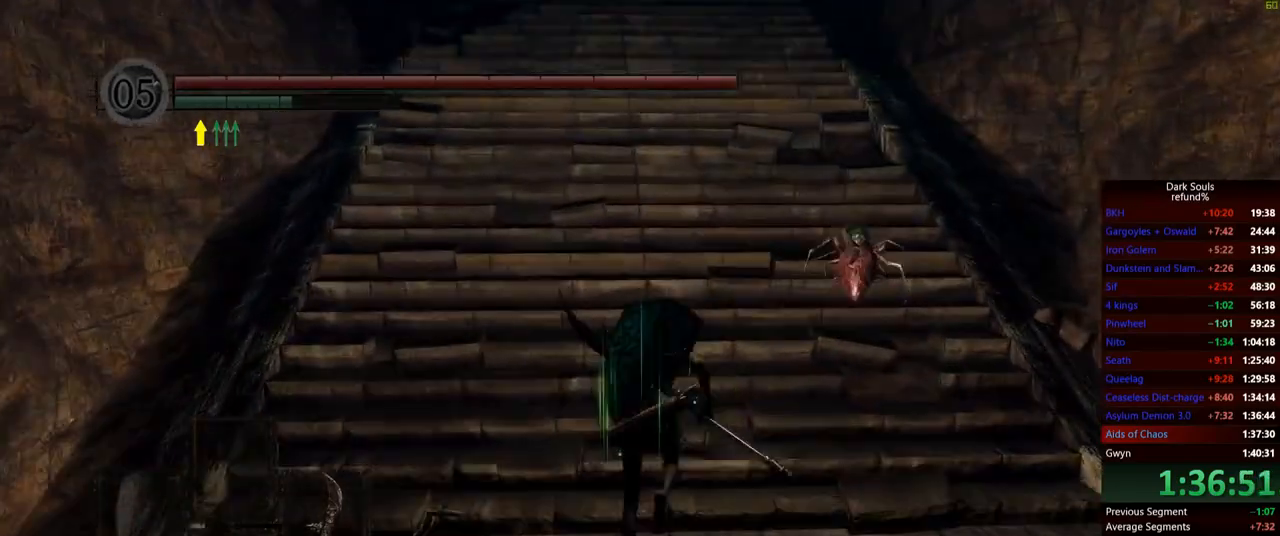
{"buttons": ["B"], "left_stick": "up", "right_stick": "center", "events": []}
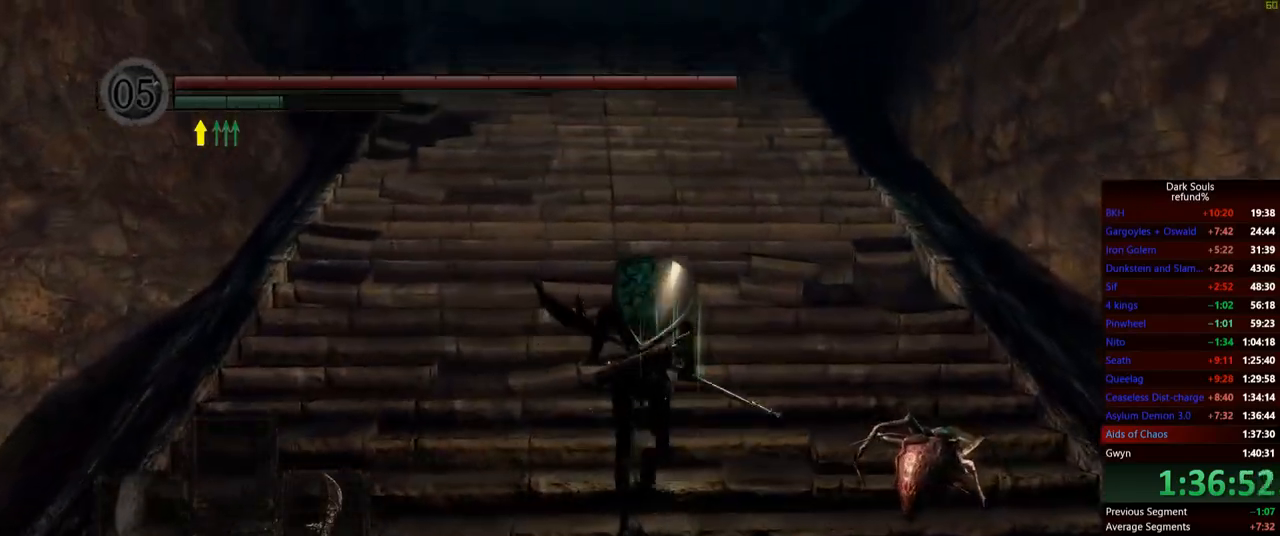
{"buttons": ["B"], "left_stick": "up", "right_stick": "center", "events": []}
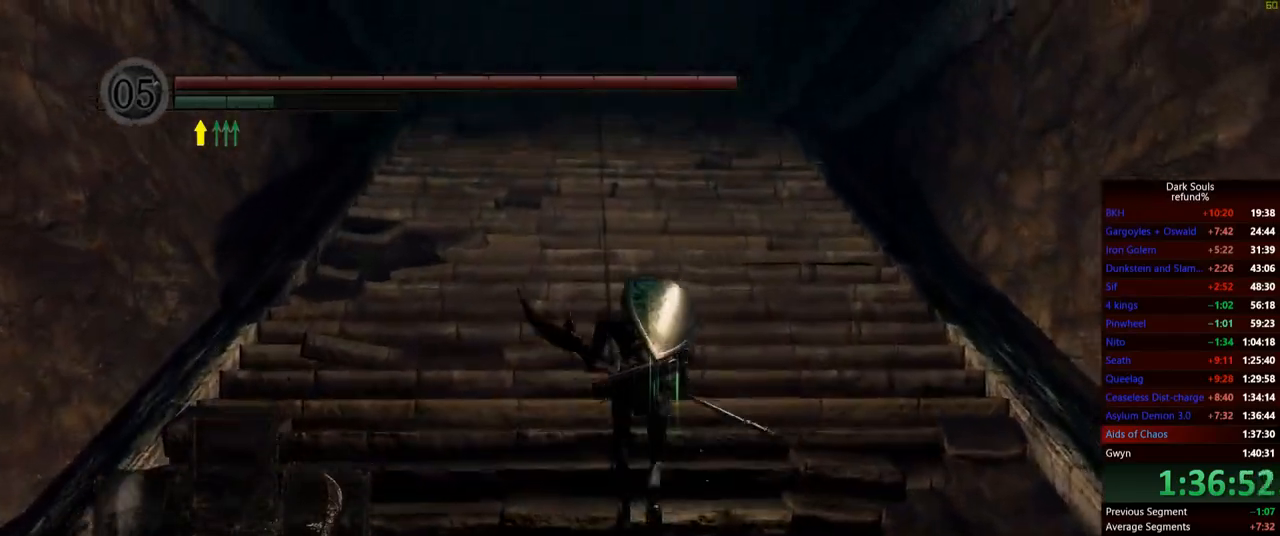
{"buttons": ["B"], "left_stick": "up", "right_stick": "center", "events": []}
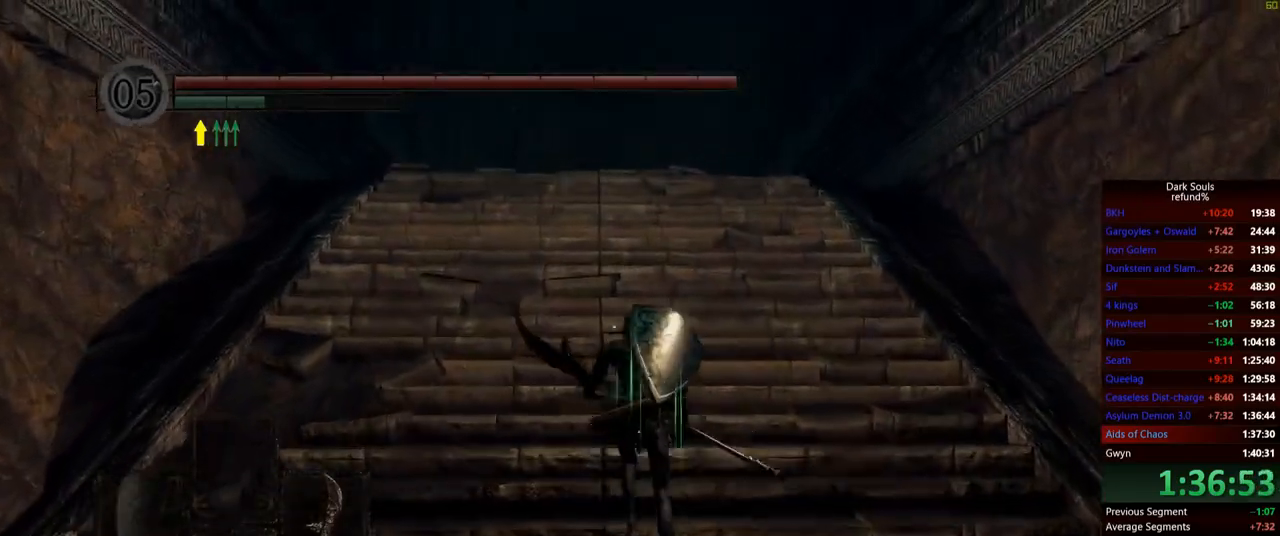
{"buttons": ["B"], "left_stick": "up", "right_stick": "center", "events": []}
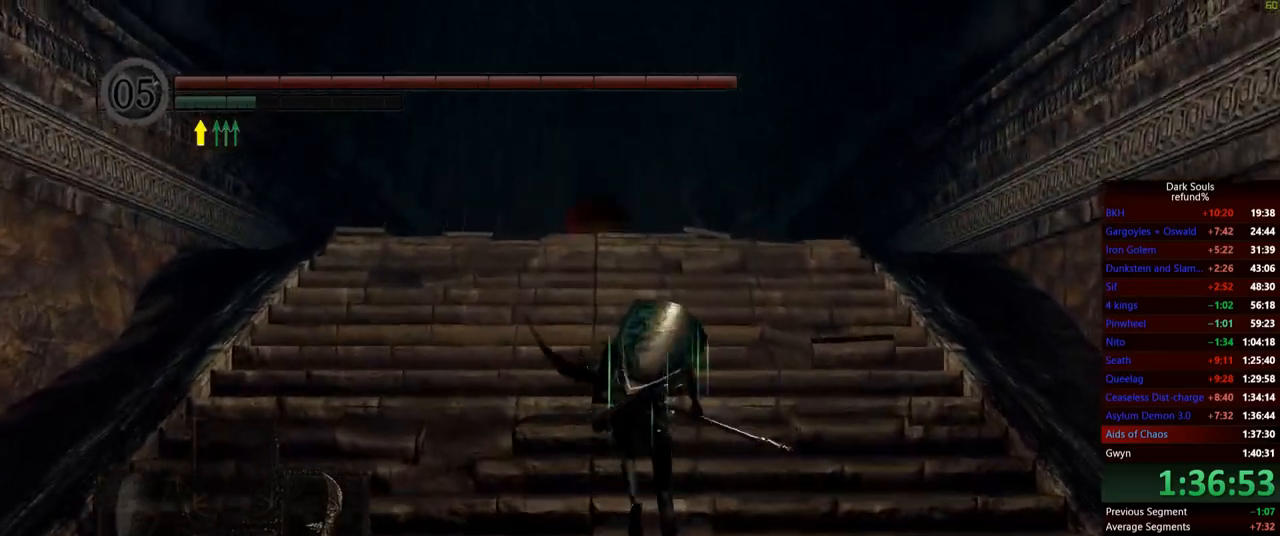
{"buttons": ["B"], "left_stick": "up", "right_stick": "center", "events": []}
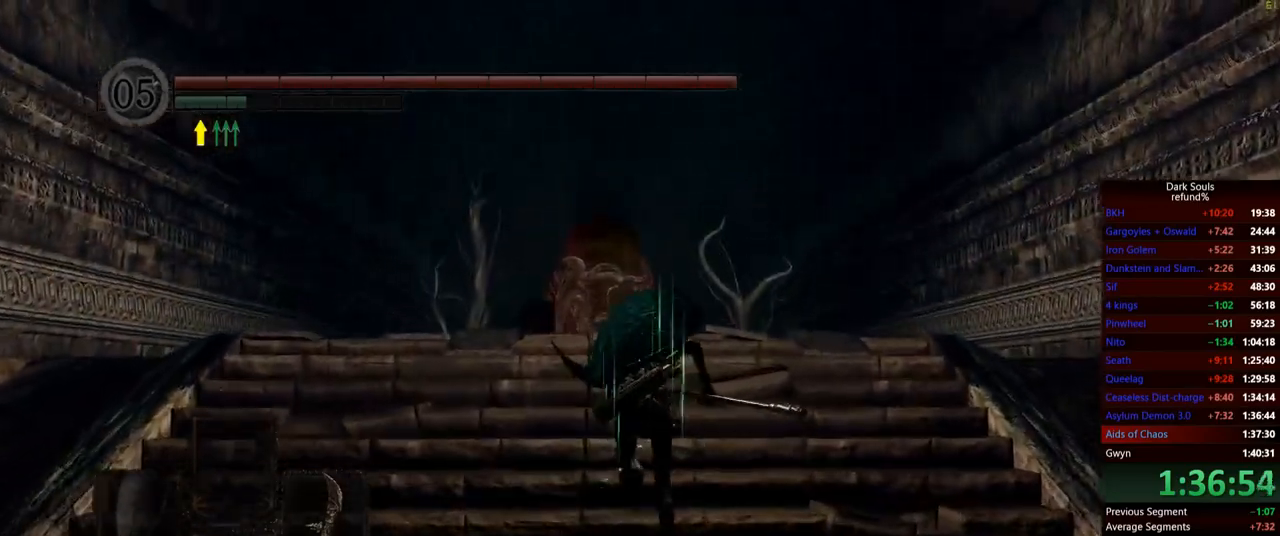
{"buttons": ["B"], "left_stick": "up", "right_stick": "center", "events": []}
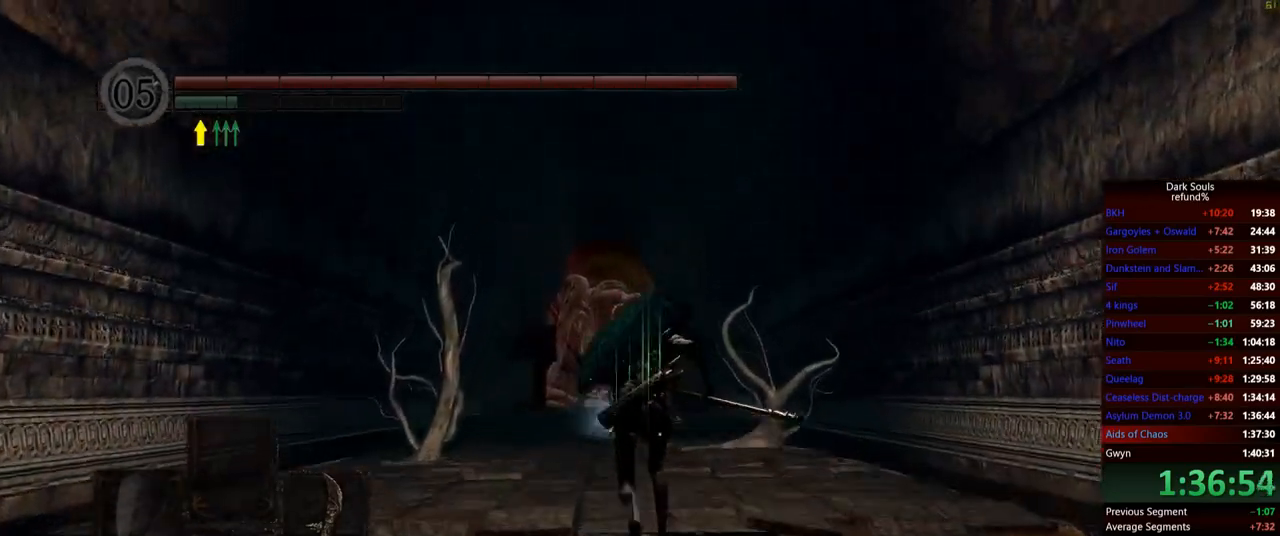
{"buttons": ["B"], "left_stick": "up", "right_stick": "center", "events": []}
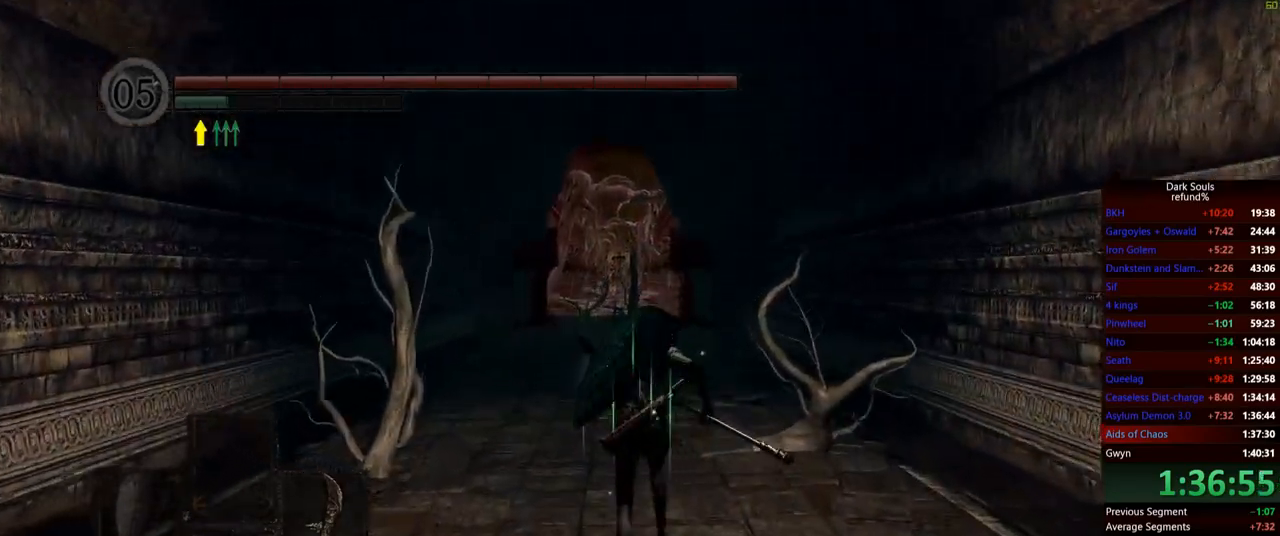
{"buttons": ["B"], "left_stick": "up", "right_stick": "center", "events": []}
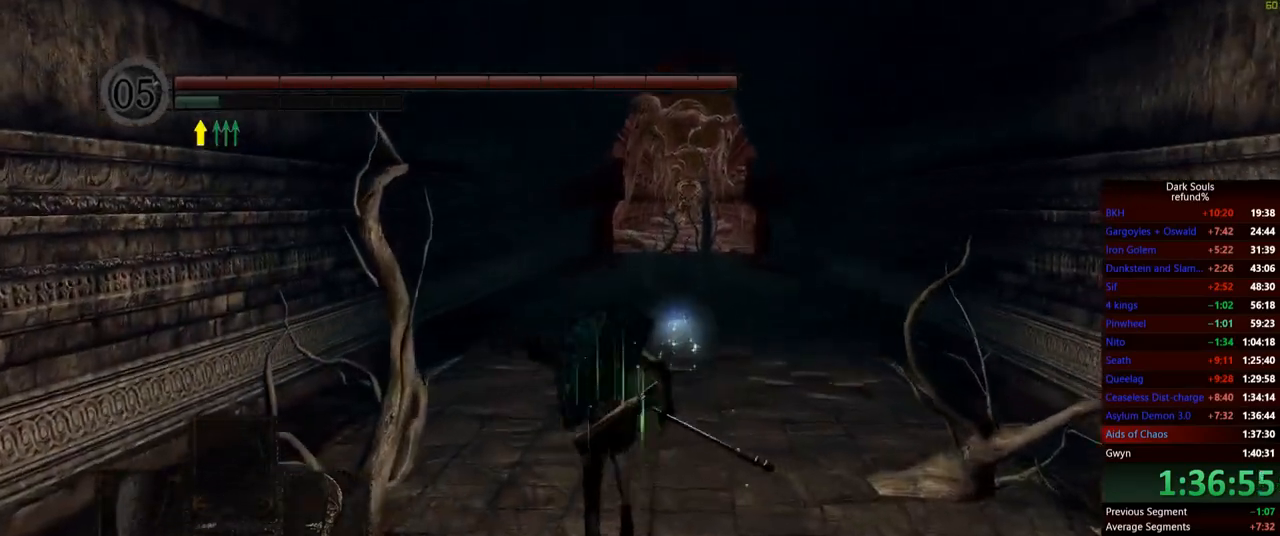
{"buttons": ["B"], "left_stick": "up", "right_stick": "center", "events": []}
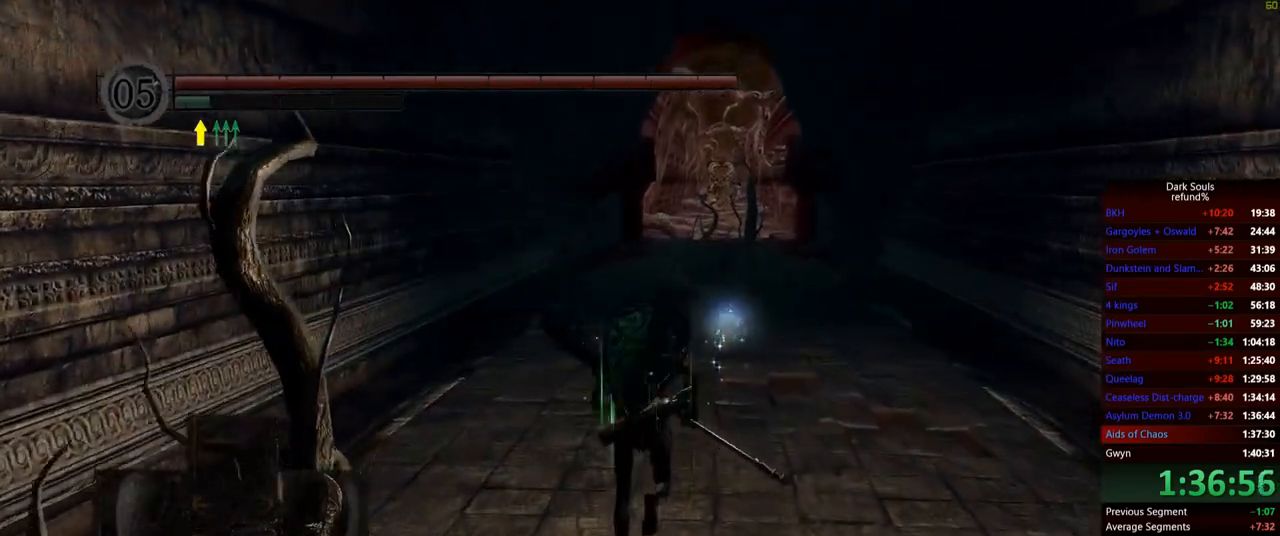
{"buttons": [], "left_stick": "up", "right_stick": "center", "events": [[150, "B", "up"]]}
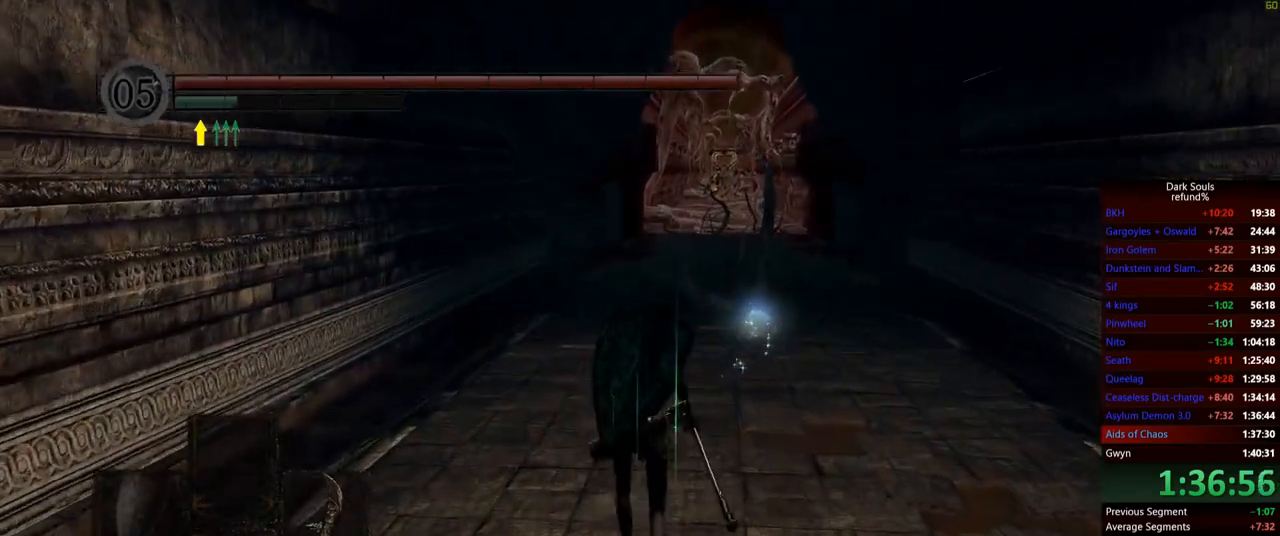
{"buttons": [], "left_stick": "up", "right_stick": "center", "events": []}
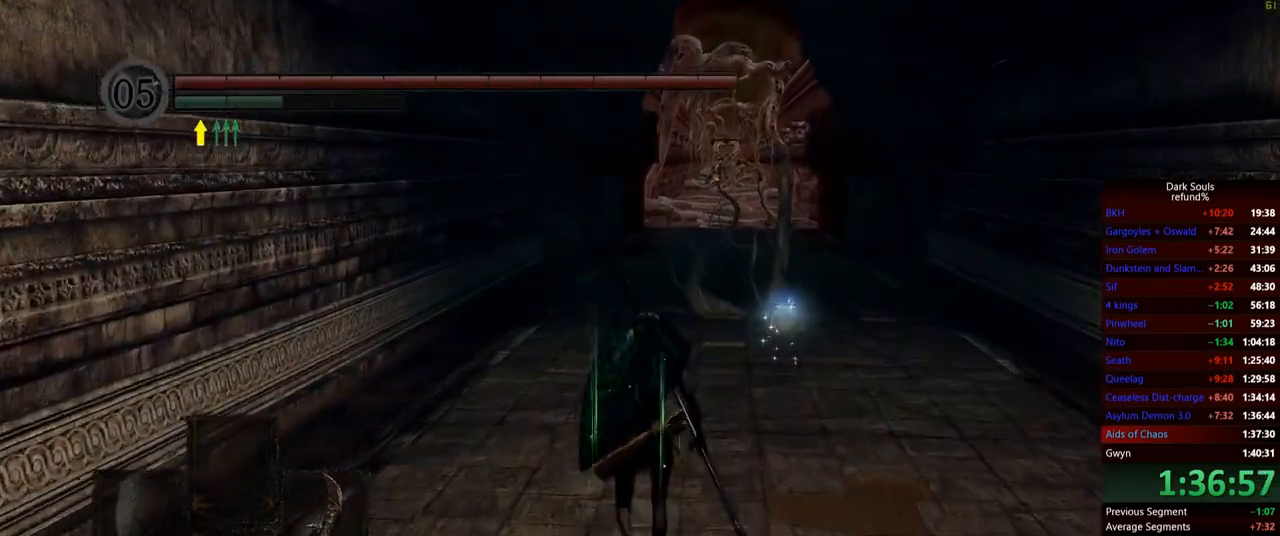
{"buttons": [], "left_stick": "up", "right_stick": "center", "events": []}